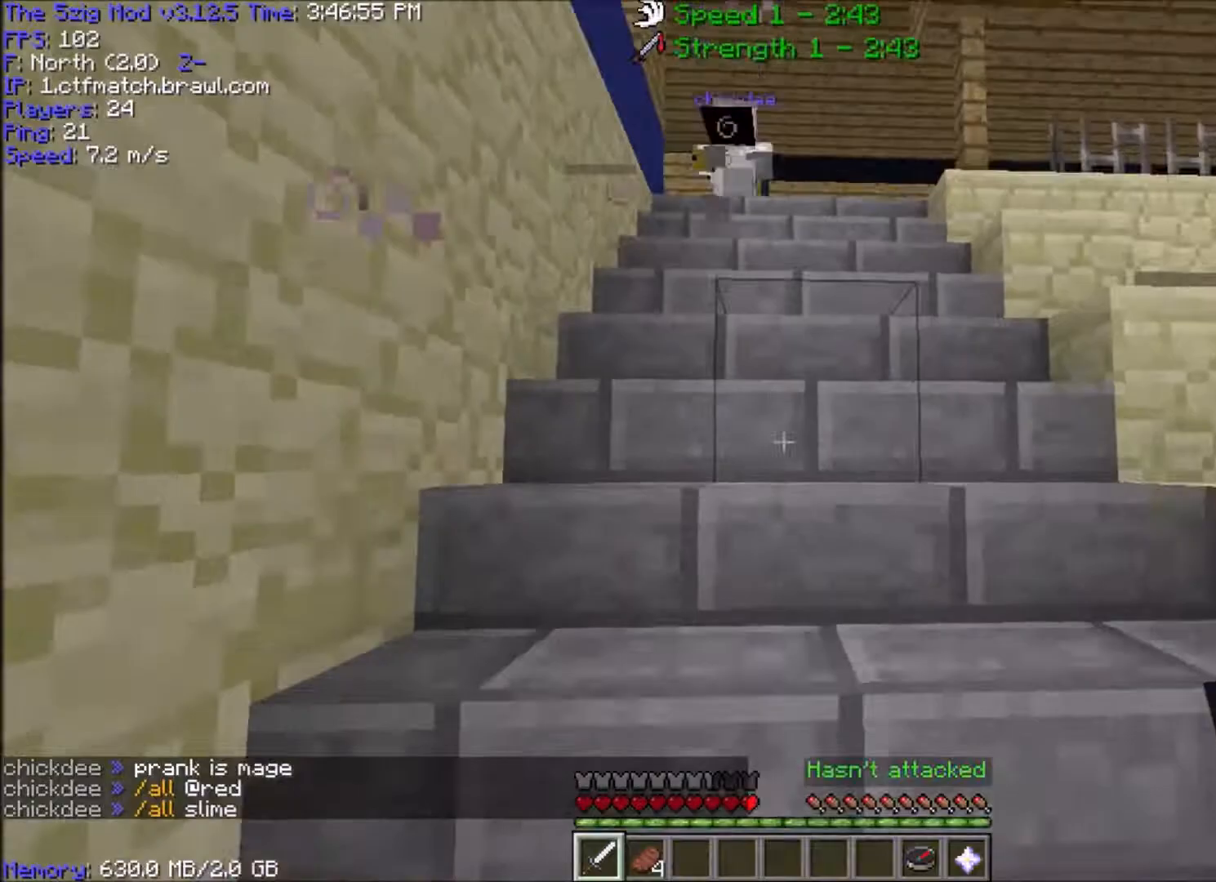
Gameplay with keyboard and mouse; each line is a JSON object with the keys and mouse buttons held at the frame after it. "events" lists presses ("down") and releases ("up") of "a", "d", "s", "space", "w", "mouse_left" and "mouse_right" between this image and that frame as [ms after this image, input, new state], when the widget could be followed in between. "mouse_left", "mouse_right" = the "left", "right" buttons of the "mouse" list. No other keys are recorded. Fast repeated clicks can show as one long hold. Mouse movement is not recorded.
{"keys": ["w"], "mouse": [], "events": []}
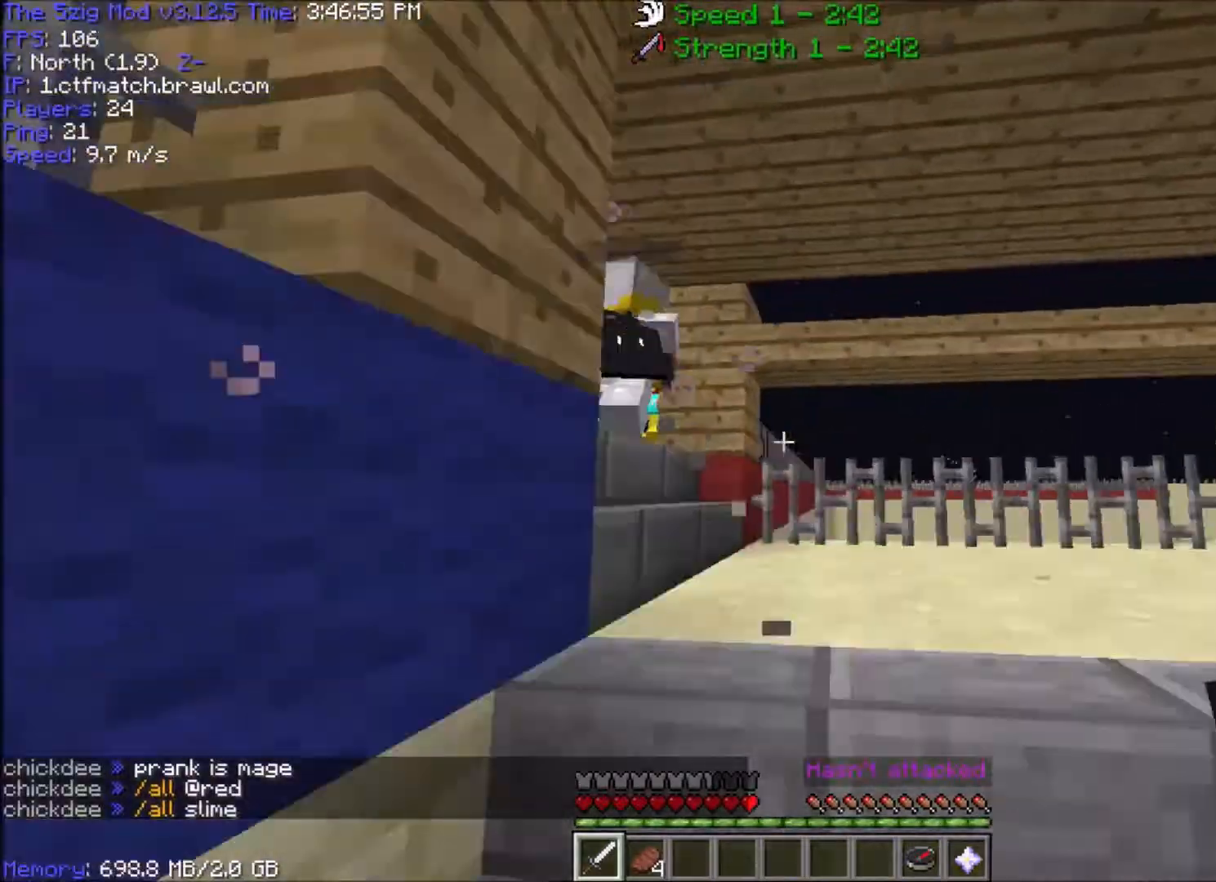
{"keys": ["a"], "mouse": [], "events": [[300, "a", "down"], [501, "w", "up"]]}
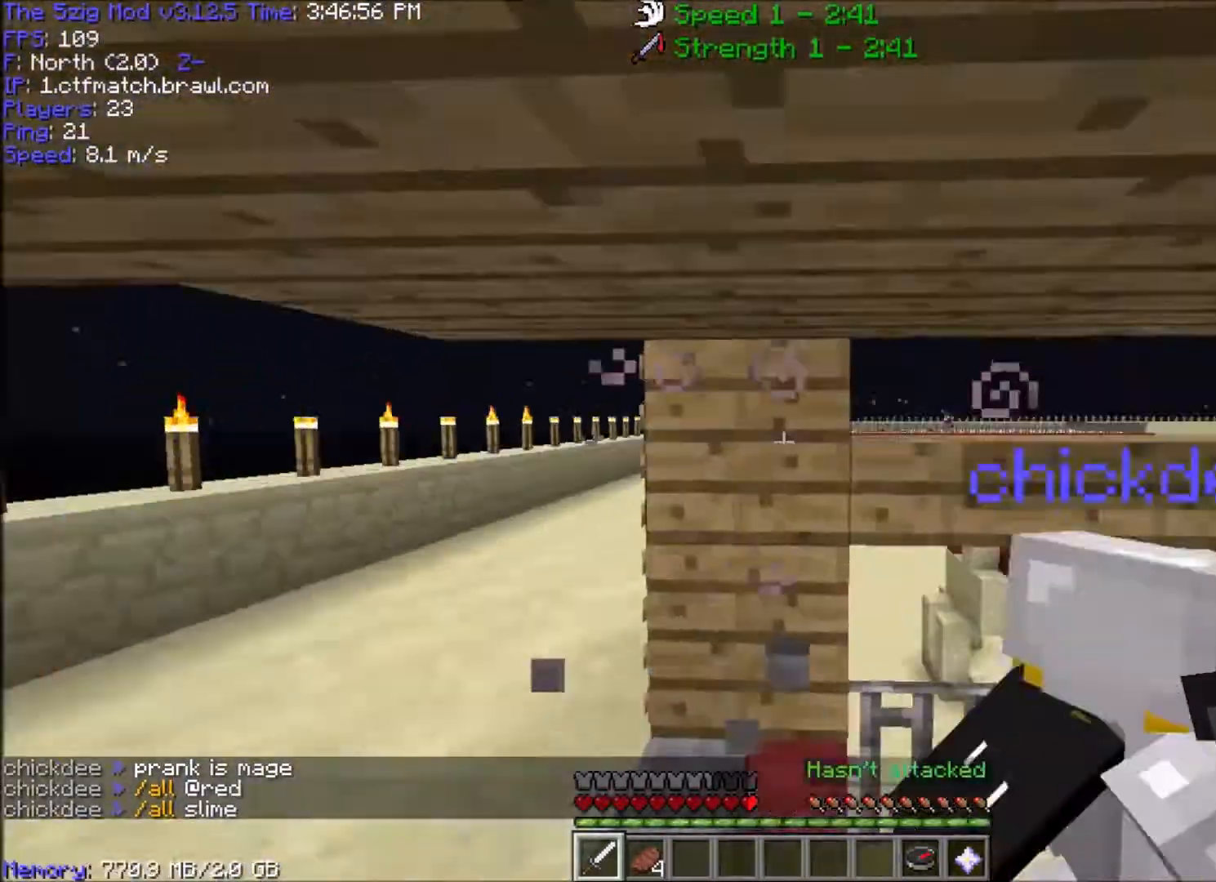
{"keys": ["d", "w"], "mouse": [], "events": [[267, "d", "down"], [300, "a", "up"], [467, "w", "down"]]}
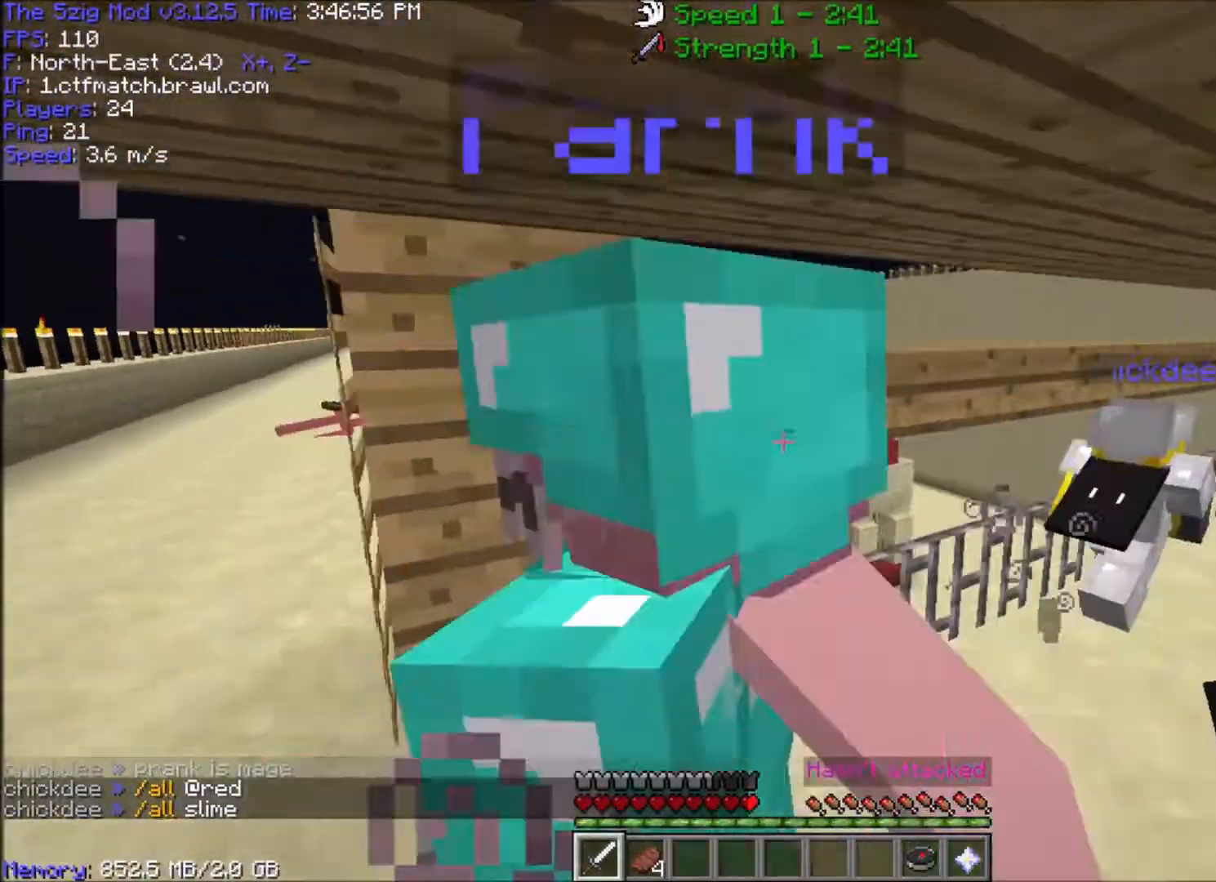
{"keys": ["d"], "mouse": [], "events": [[501, "w", "up"]]}
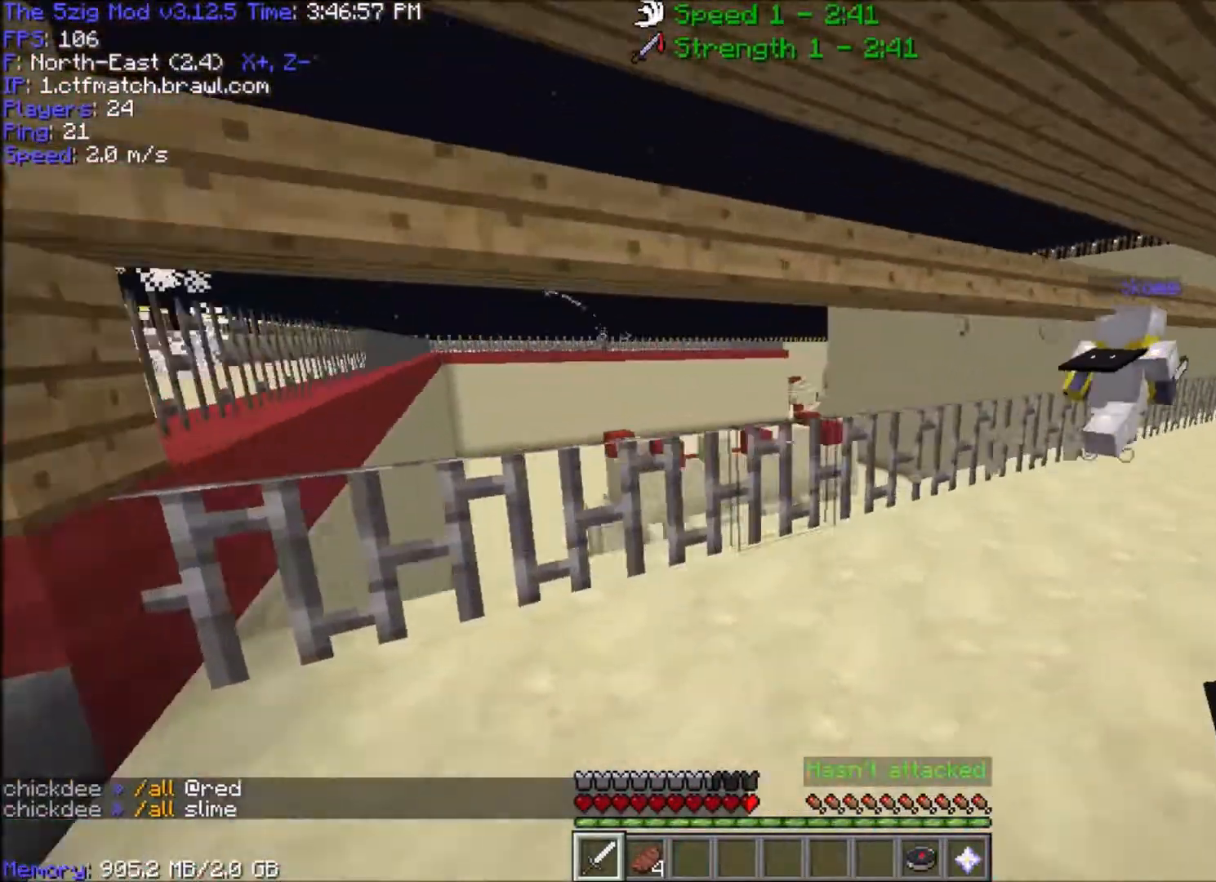
{"keys": [], "mouse": [], "events": [[300, "d", "up"]]}
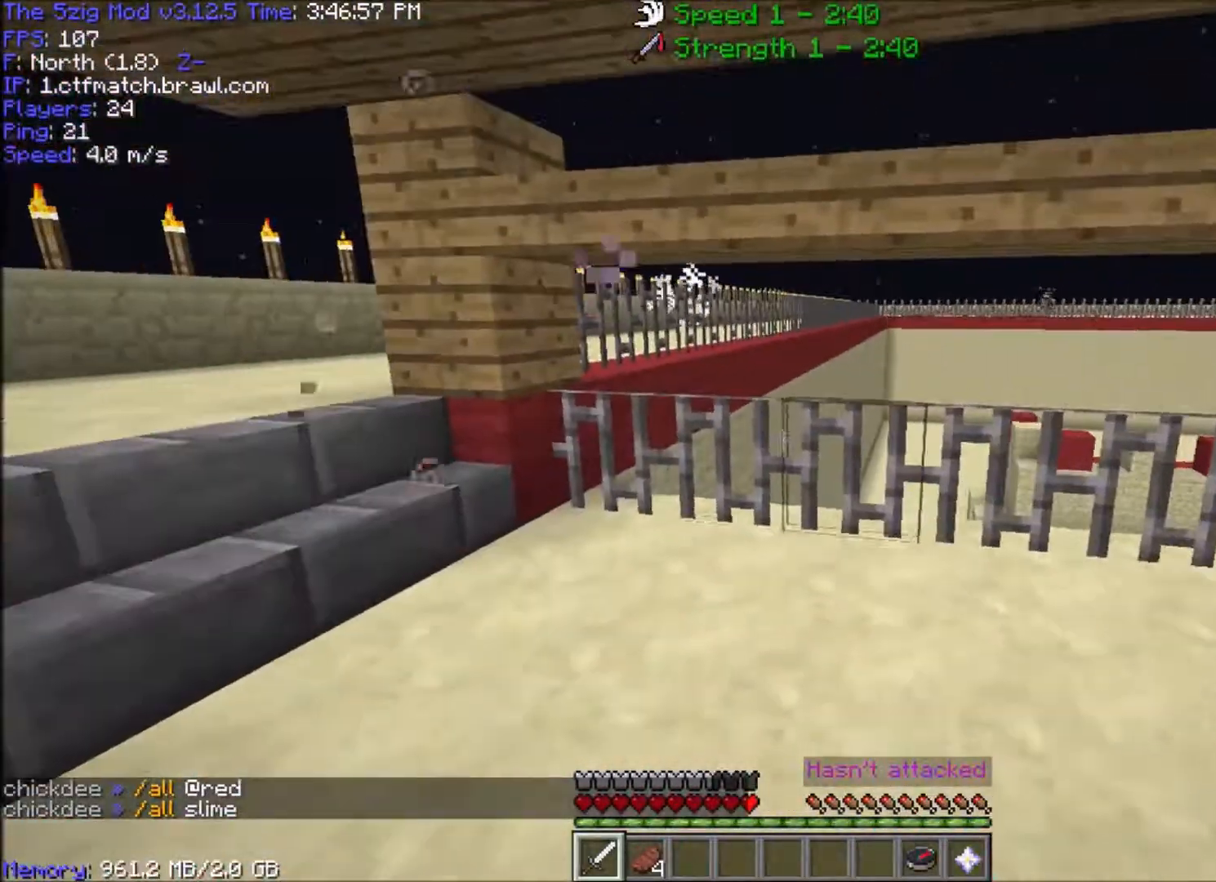
{"keys": ["s"], "mouse": [], "events": [[501, "s", "down"]]}
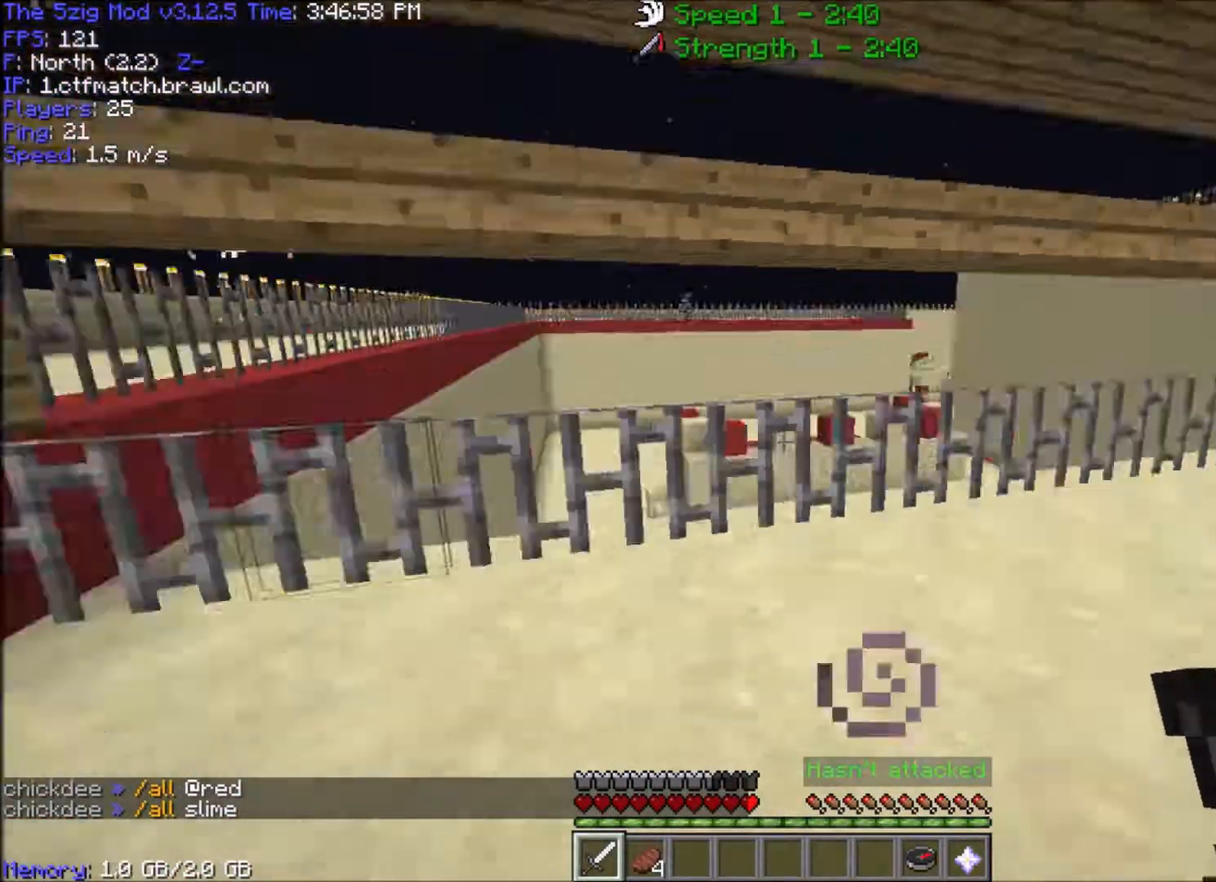
{"keys": ["d", "w"], "mouse": [], "events": [[166, "a", "down"], [300, "a", "up"], [333, "d", "down"], [333, "s", "up"], [500, "w", "down"]]}
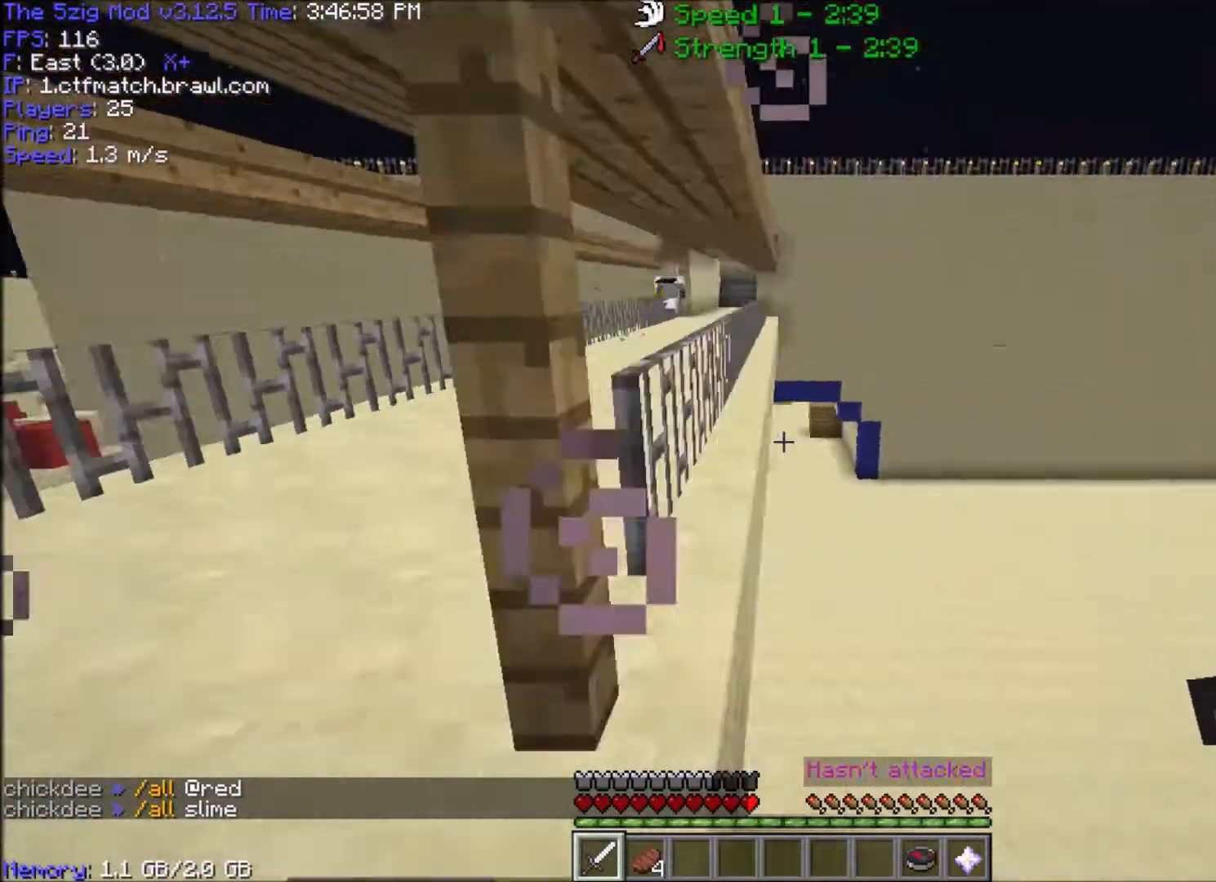
{"keys": ["a", "w"], "mouse": [], "events": [[267, "d", "up"], [434, "a", "down"]]}
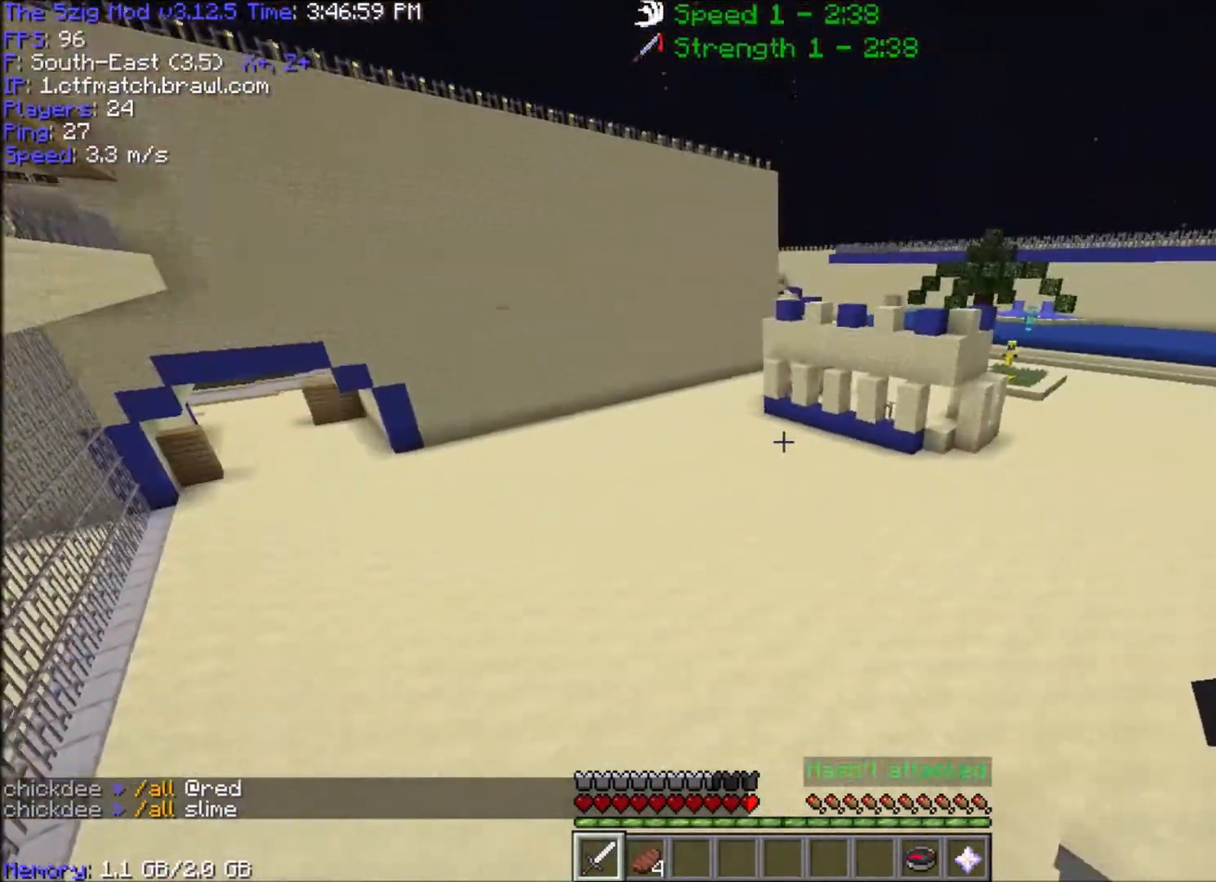
{"keys": ["space", "w"], "mouse": [], "events": [[100, "space", "down"], [167, "a", "up"]]}
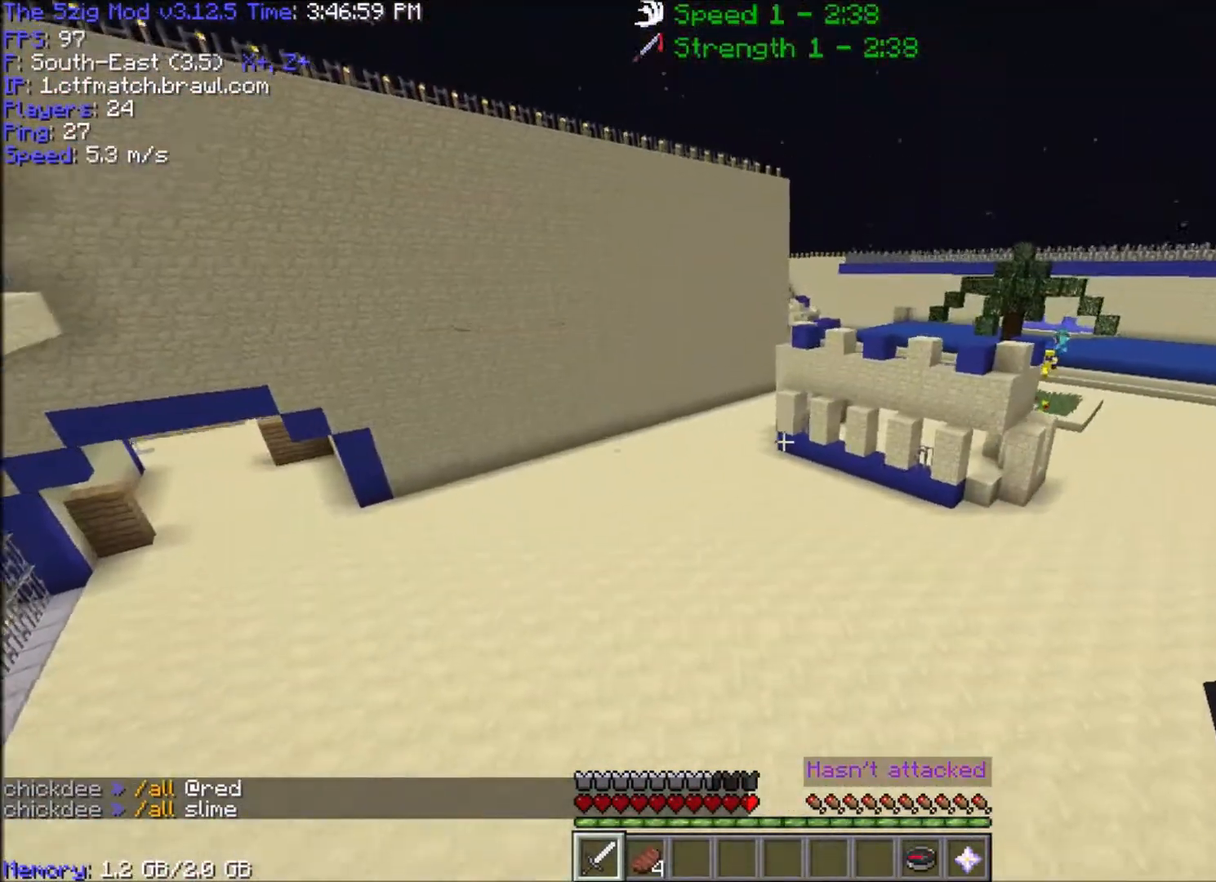
{"keys": ["w"], "mouse": [], "events": [[300, "space", "up"]]}
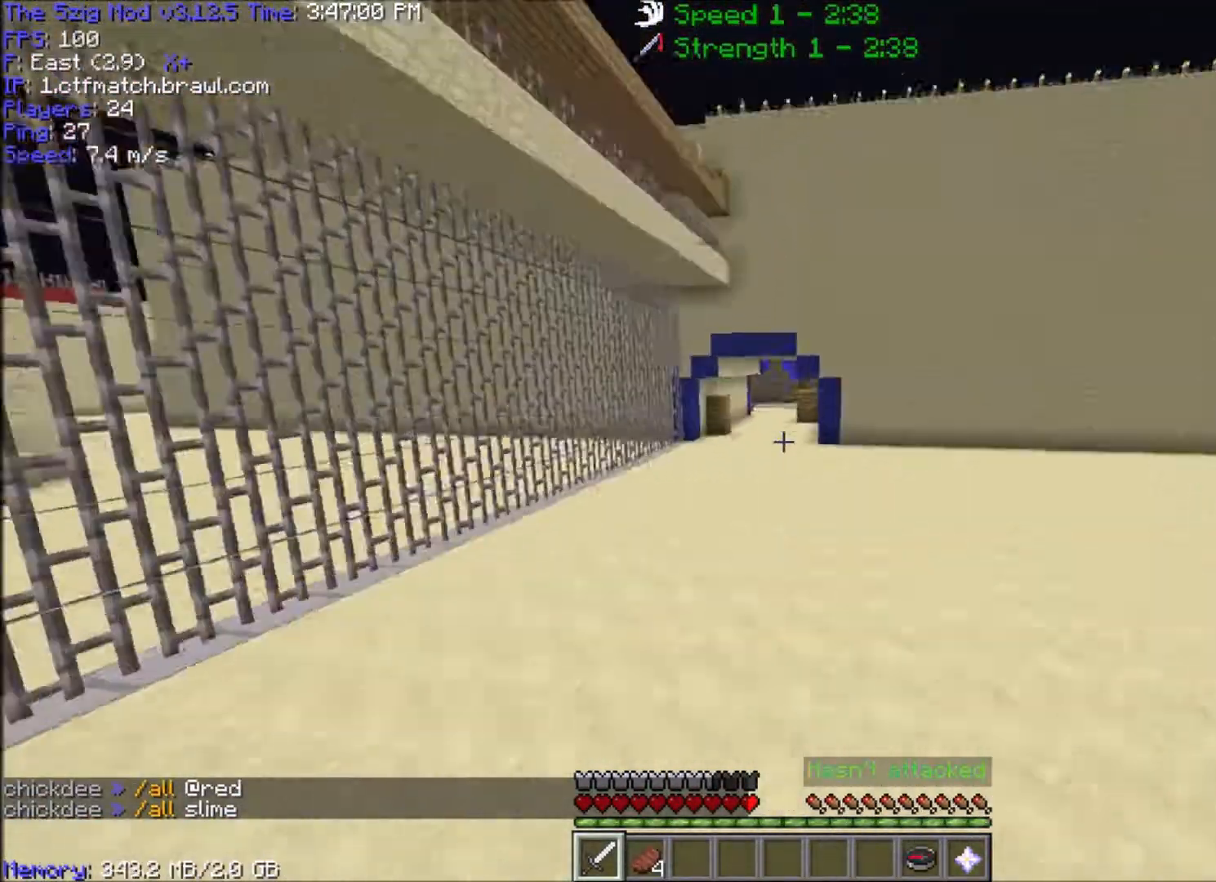
{"keys": ["space", "w"], "mouse": [], "events": [[33, "d", "down"], [267, "d", "up"], [333, "space", "down"]]}
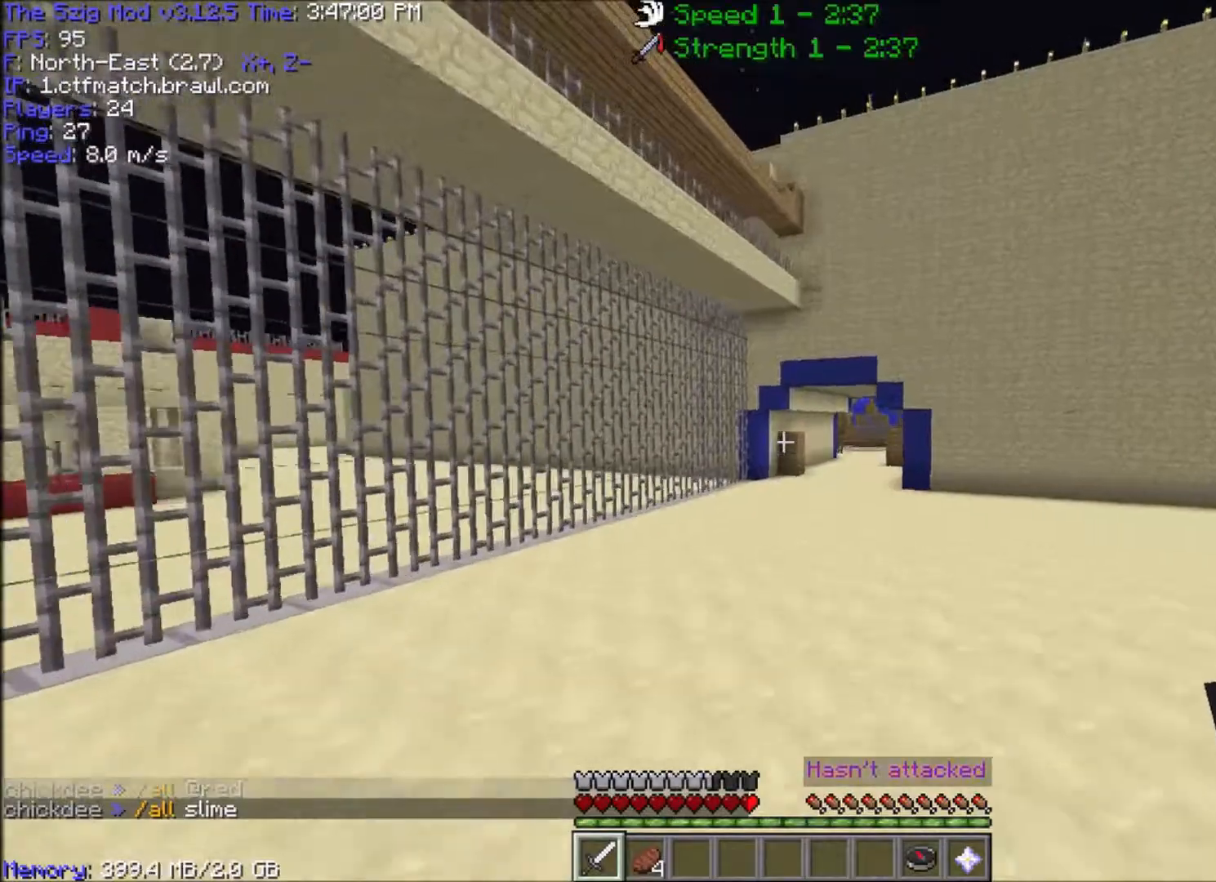
{"keys": ["space", "w"], "mouse": [], "events": []}
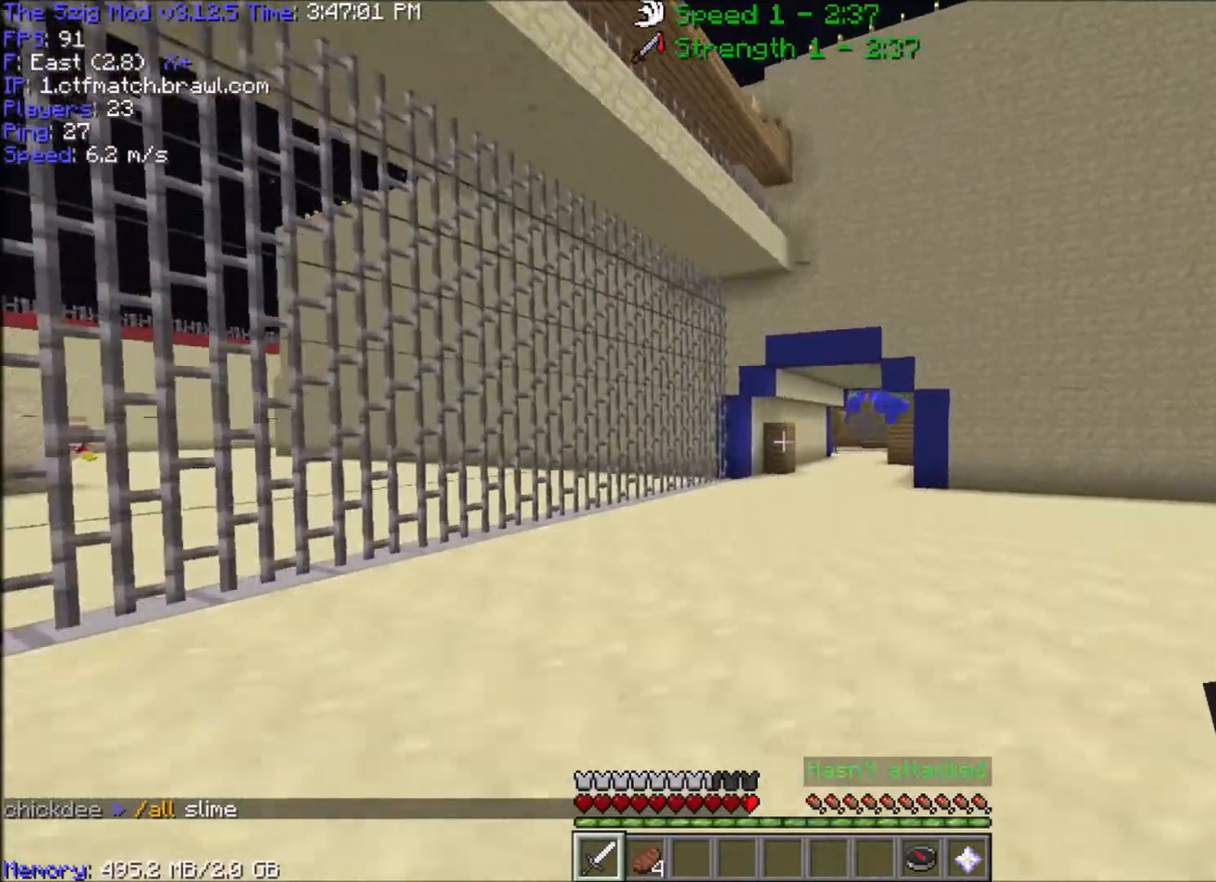
{"keys": ["space", "w"], "mouse": [], "events": []}
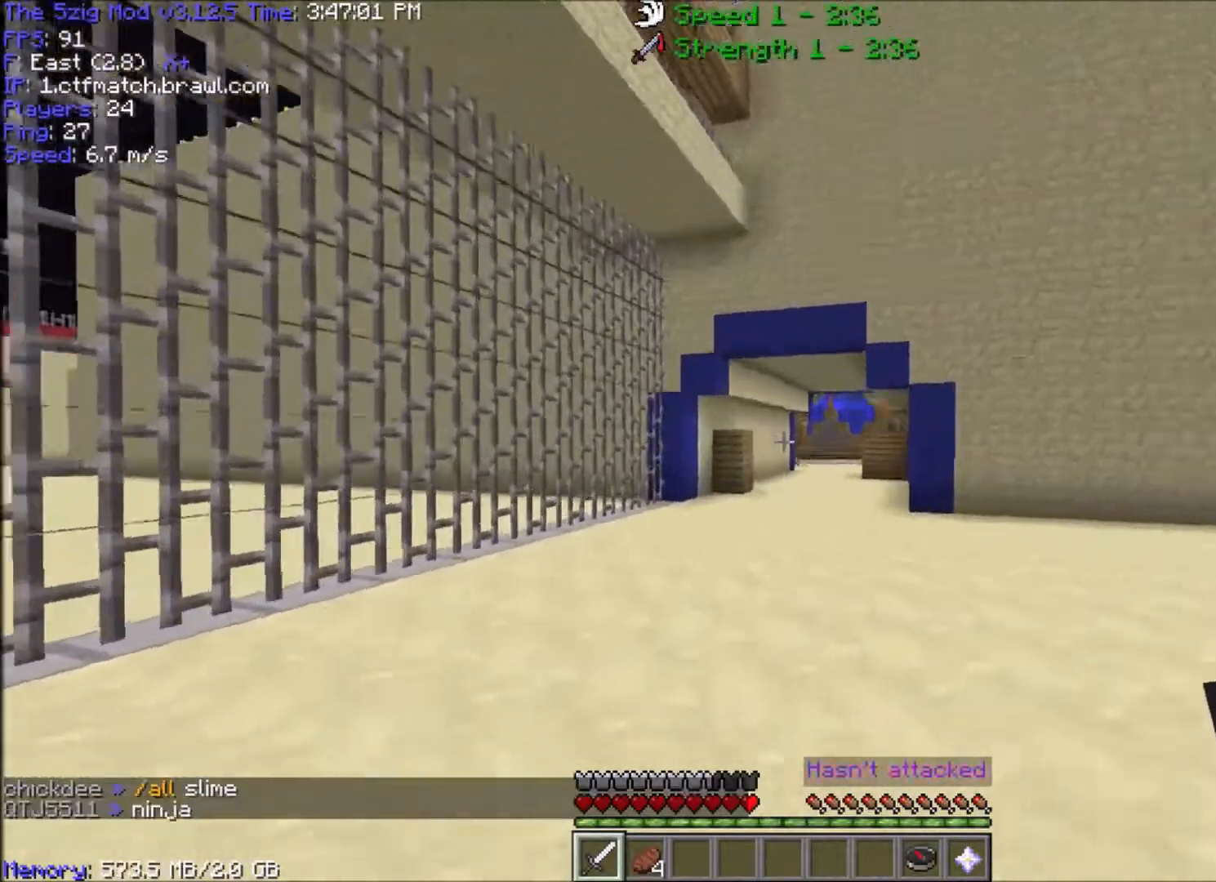
{"keys": ["space", "w"], "mouse": [], "events": []}
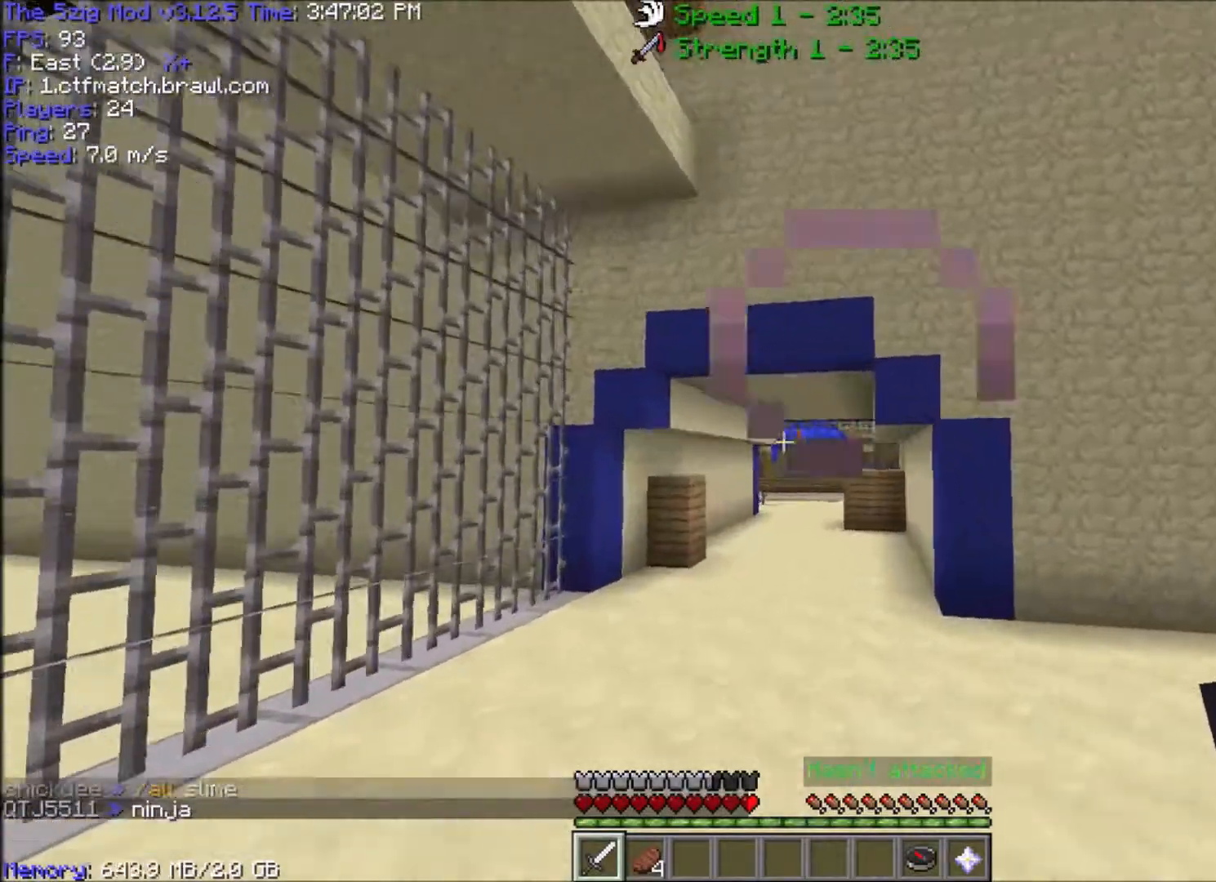
{"keys": ["space", "w"], "mouse": [], "events": []}
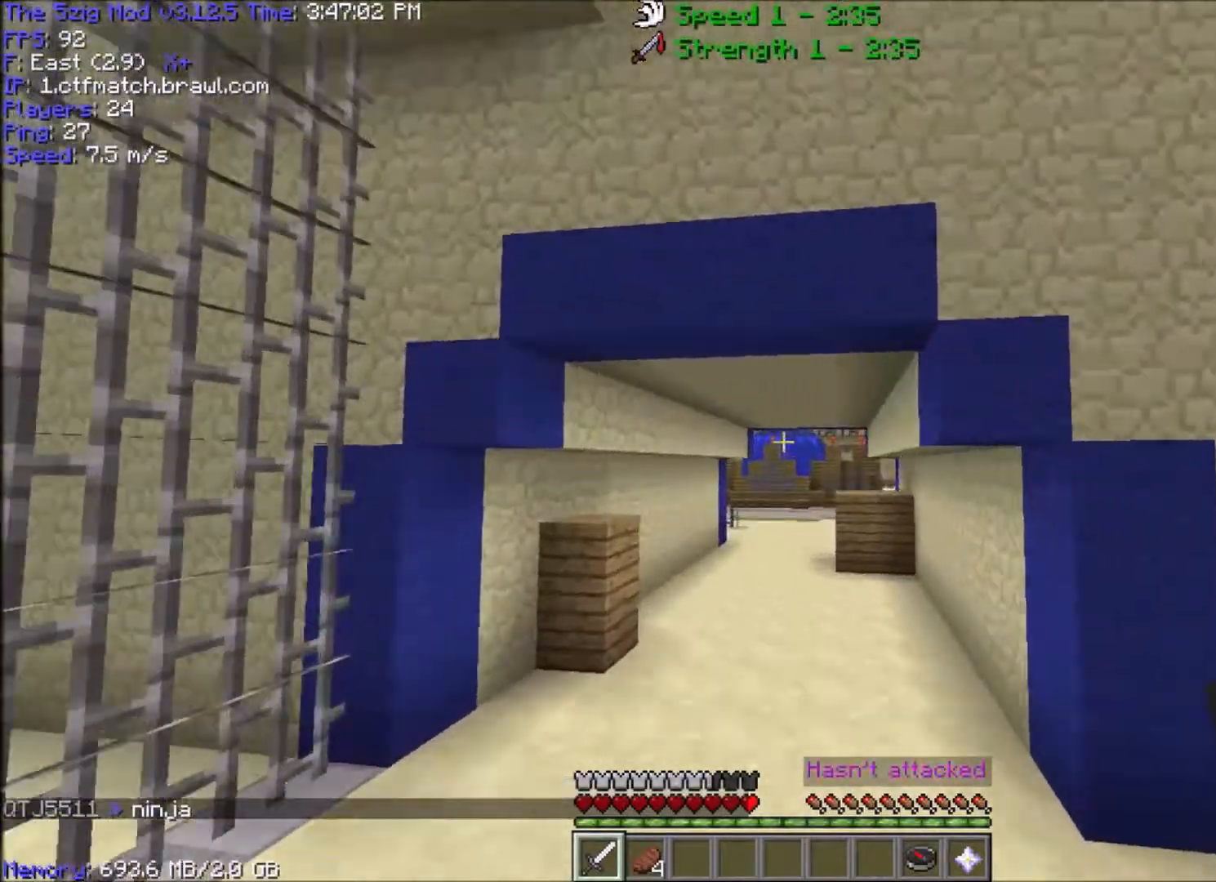
{"keys": ["space", "w"], "mouse": [], "events": []}
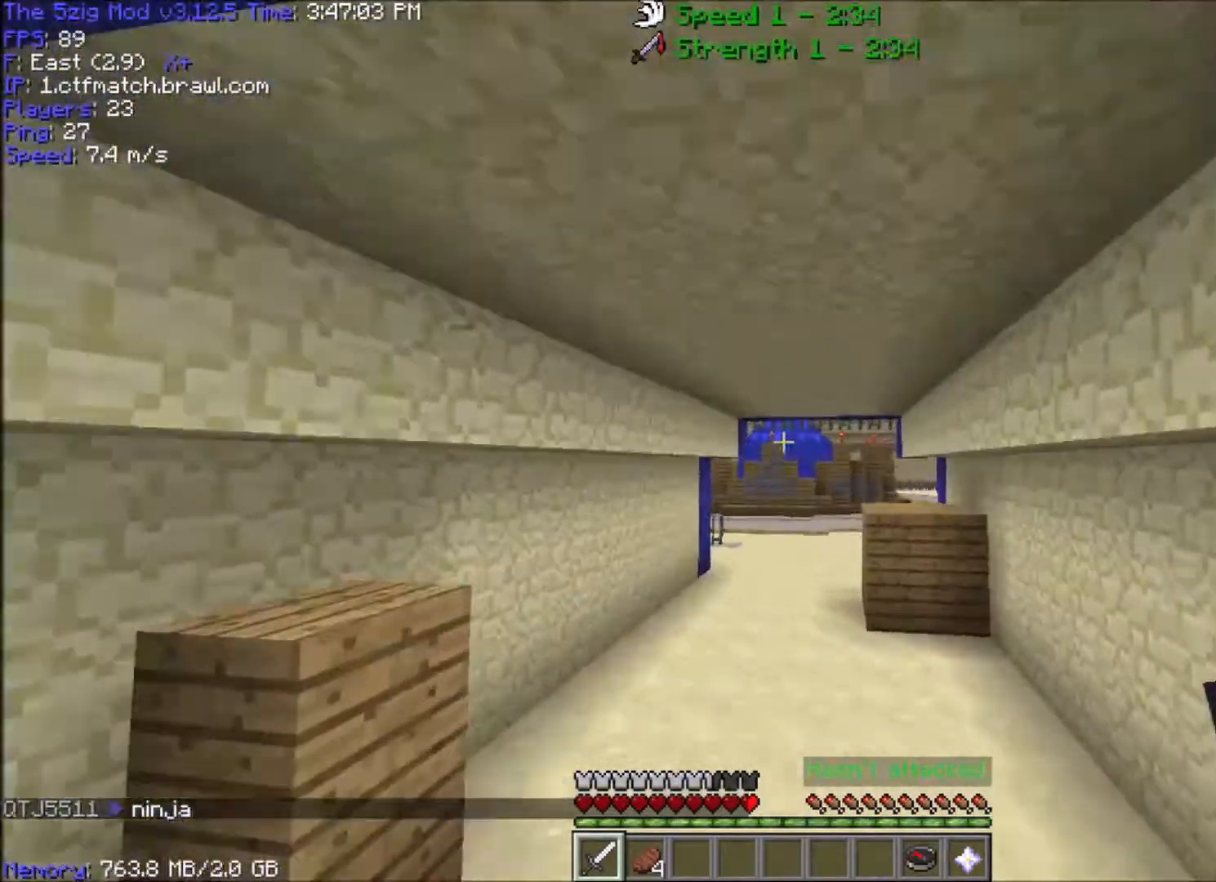
{"keys": ["space", "w"], "mouse": [], "events": []}
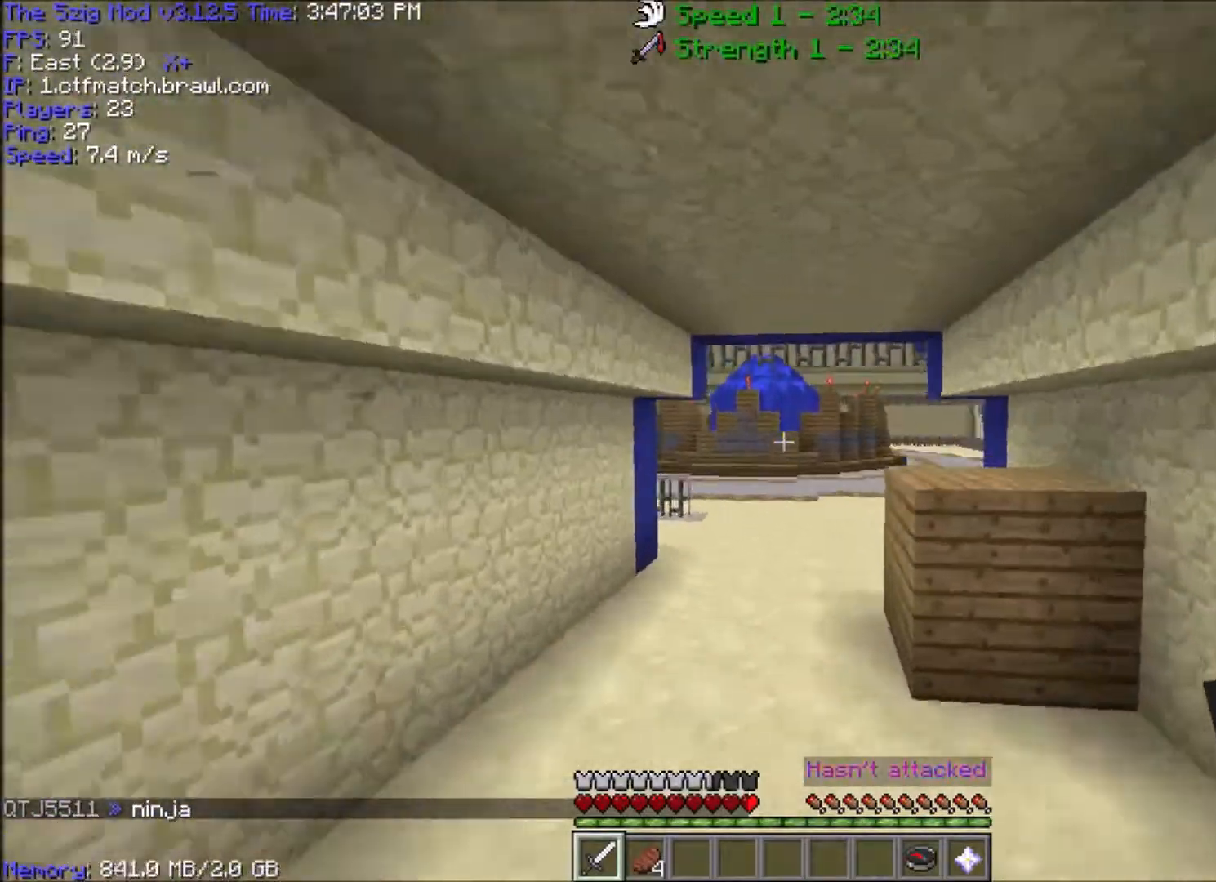
{"keys": ["space", "w"], "mouse": [], "events": []}
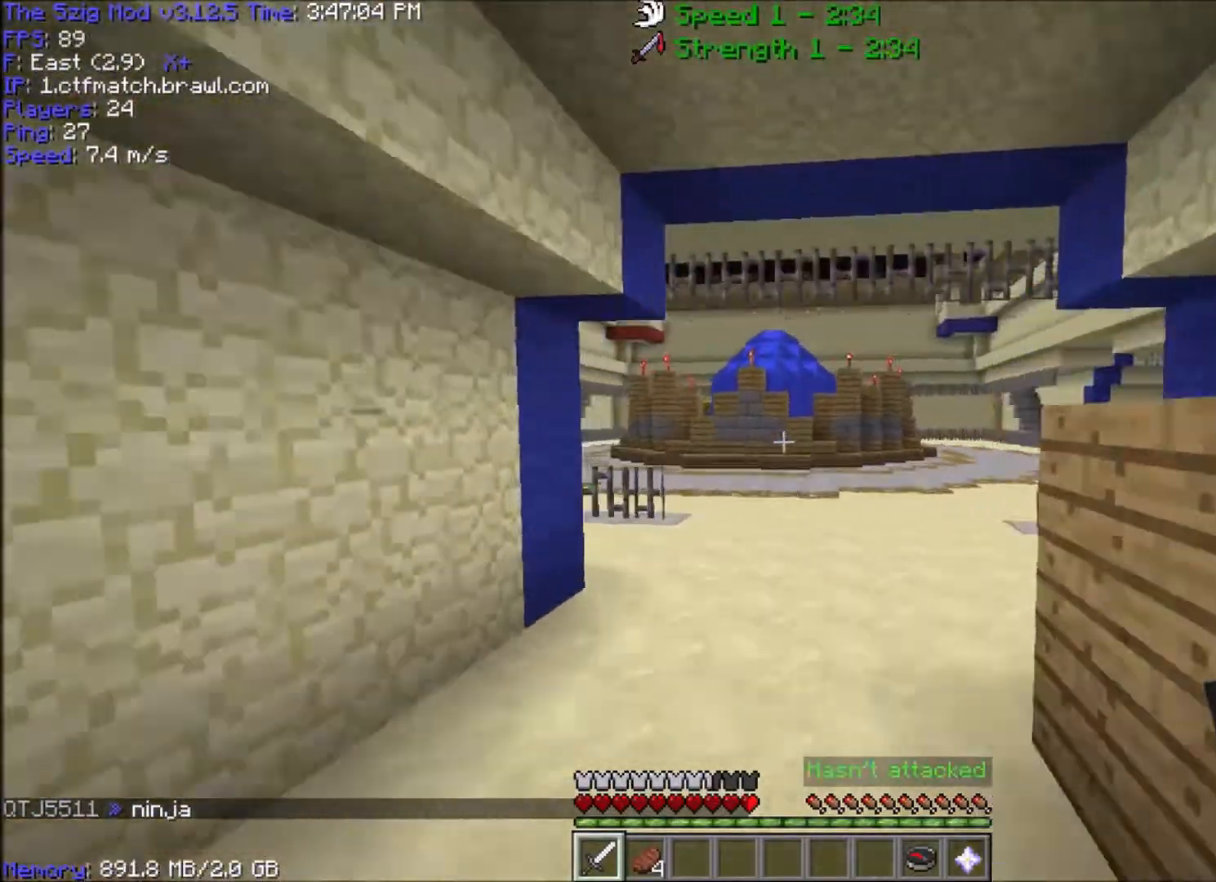
{"keys": ["a", "space", "w"], "mouse": [], "events": [[300, "a", "down"]]}
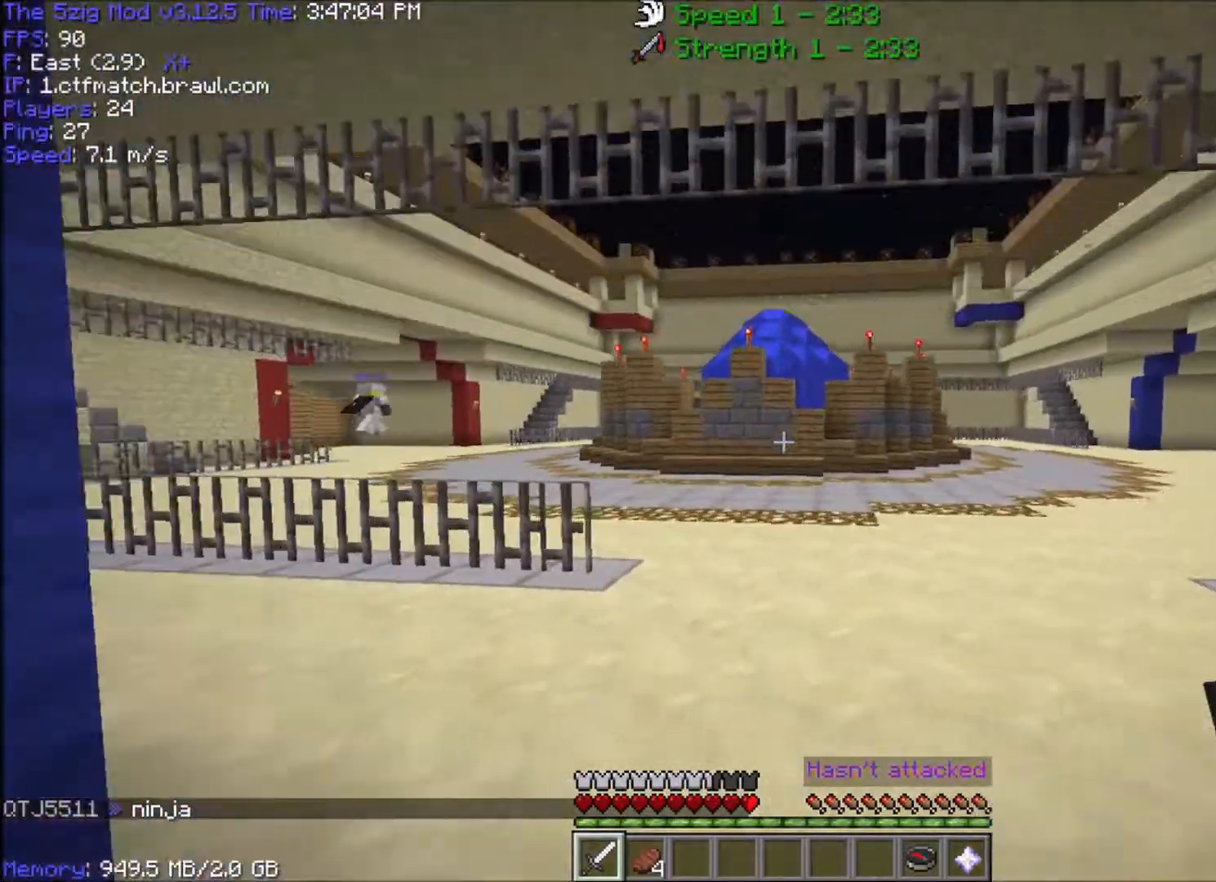
{"keys": ["space", "w"], "mouse": [], "events": [[501, "a", "up"]]}
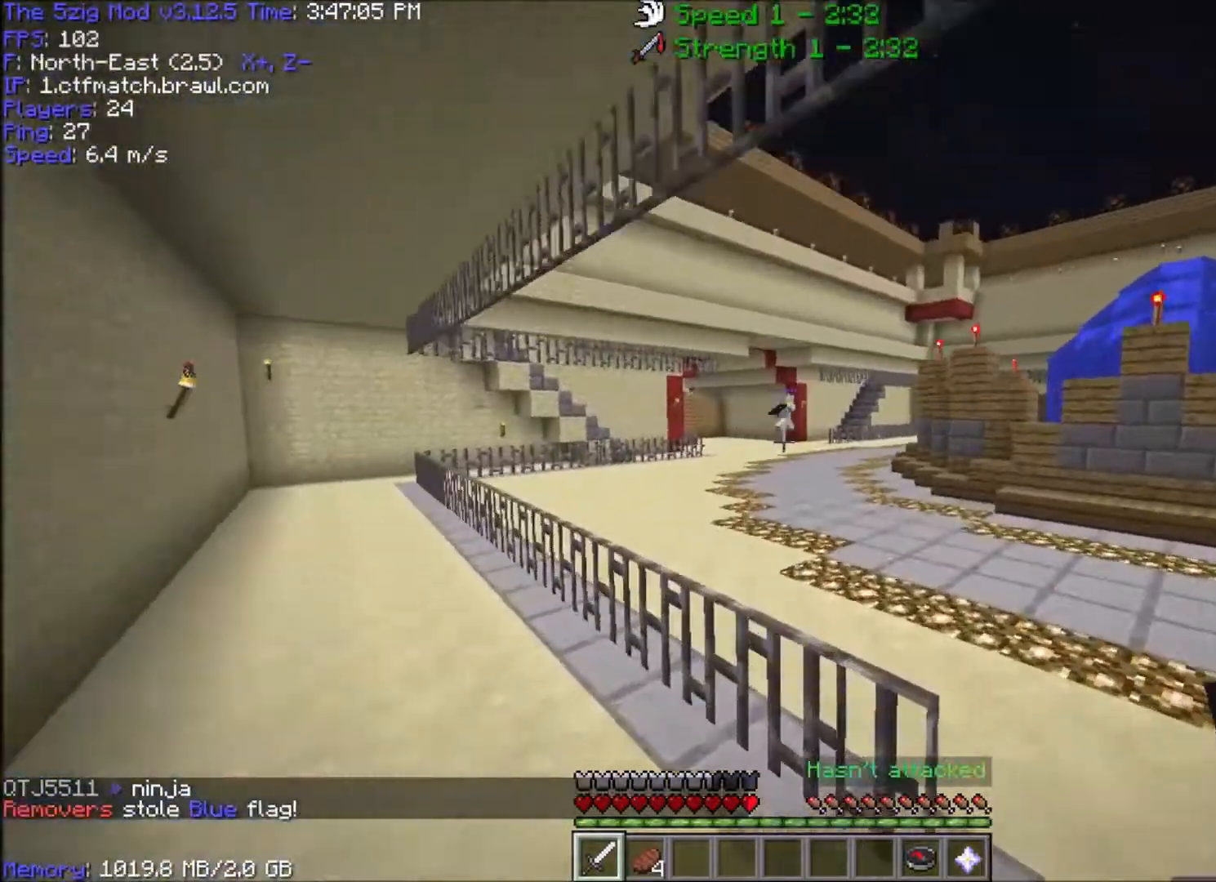
{"keys": ["space", "w"], "mouse": [], "events": []}
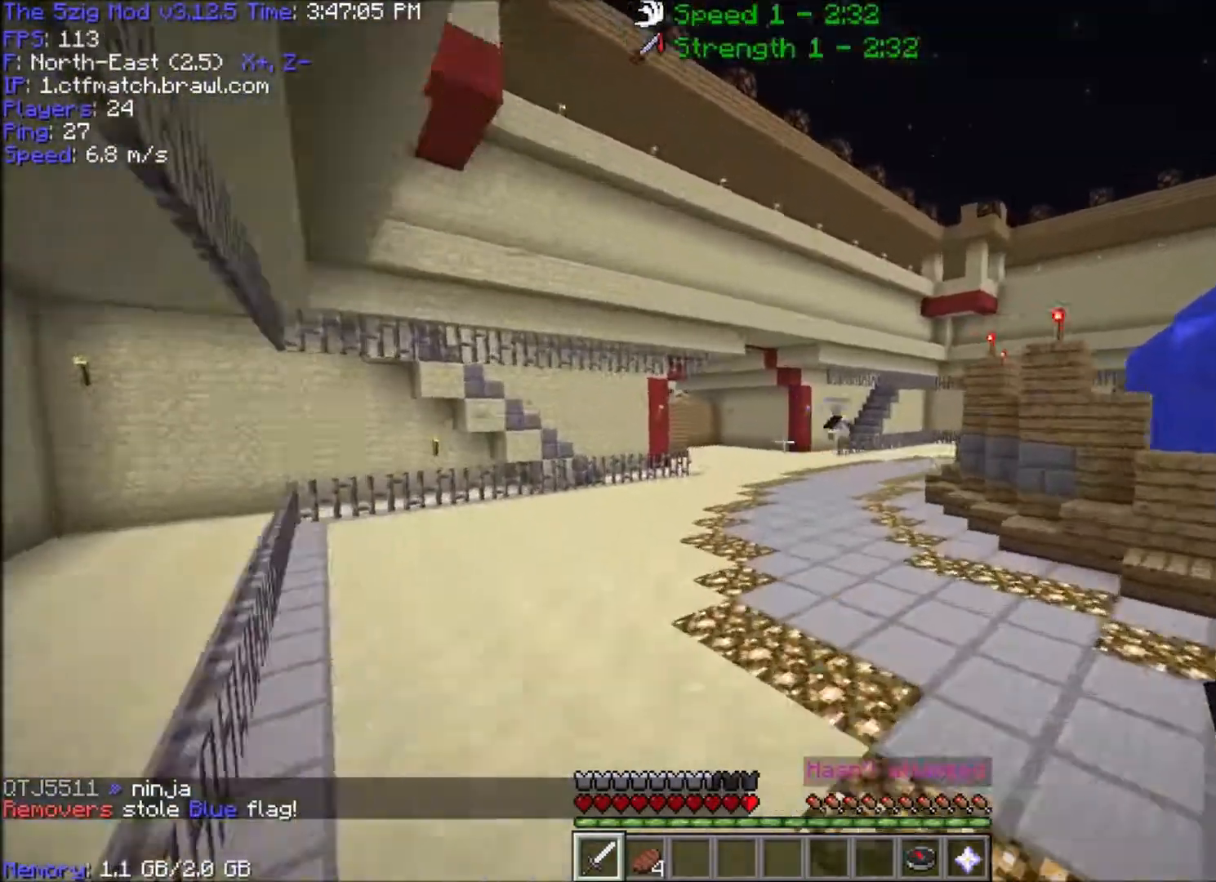
{"keys": ["space", "w"], "mouse": [], "events": []}
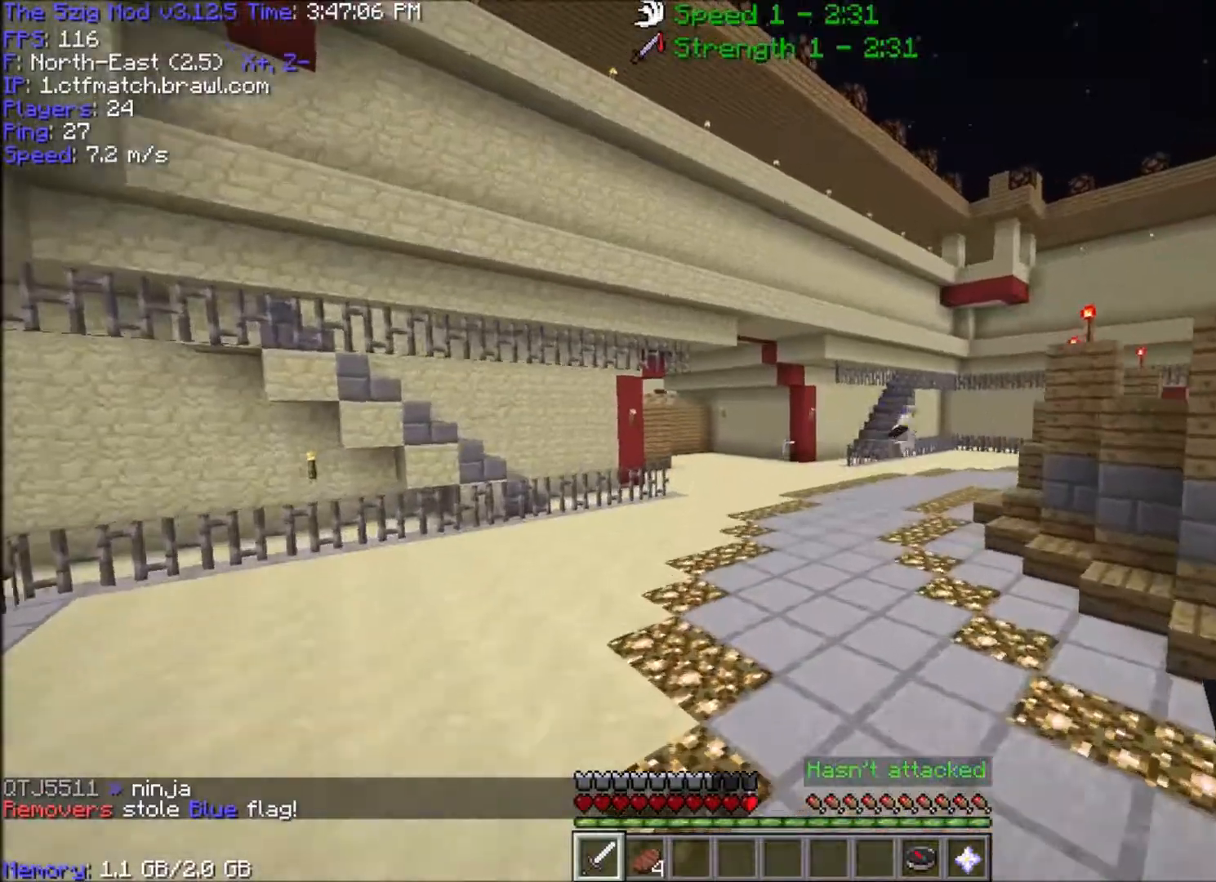
{"keys": ["space", "w"], "mouse": [], "events": []}
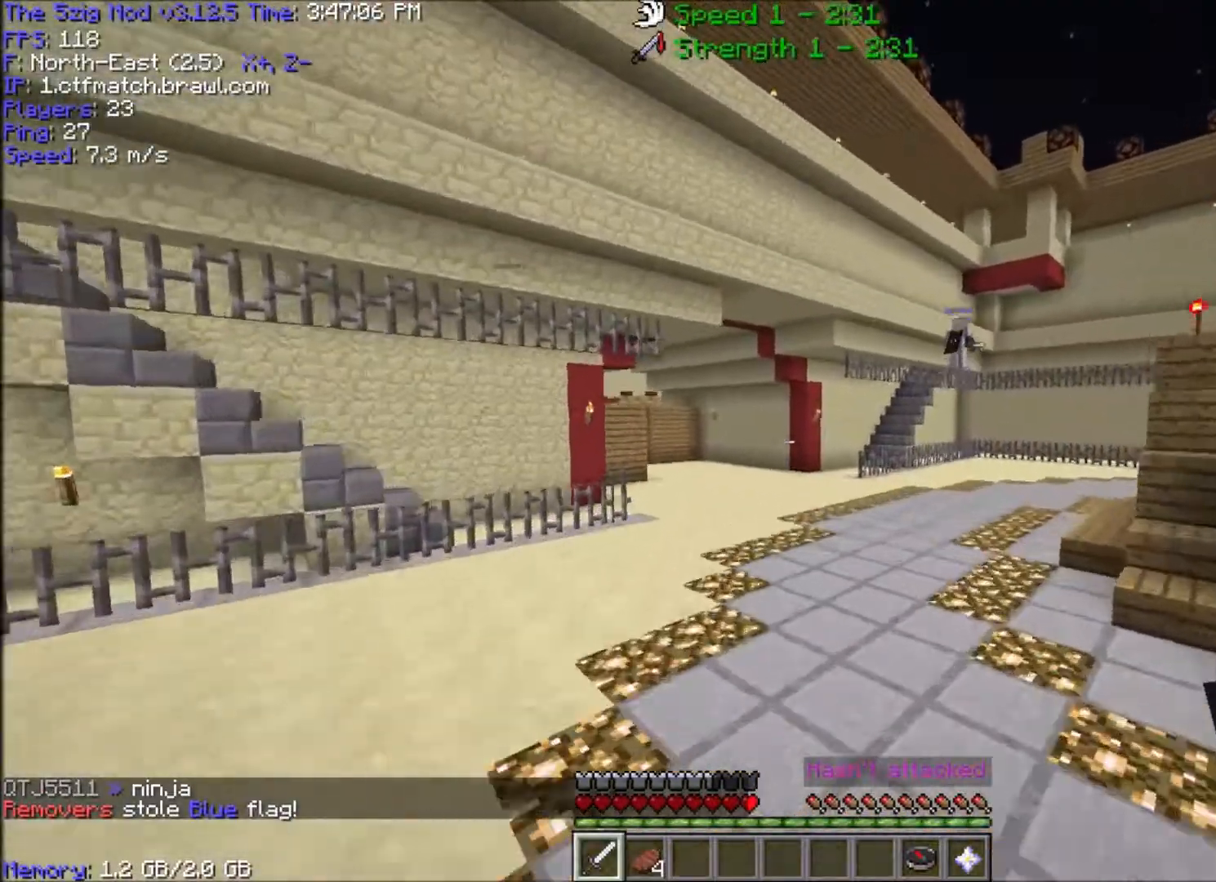
{"keys": ["space", "w"], "mouse": [], "events": []}
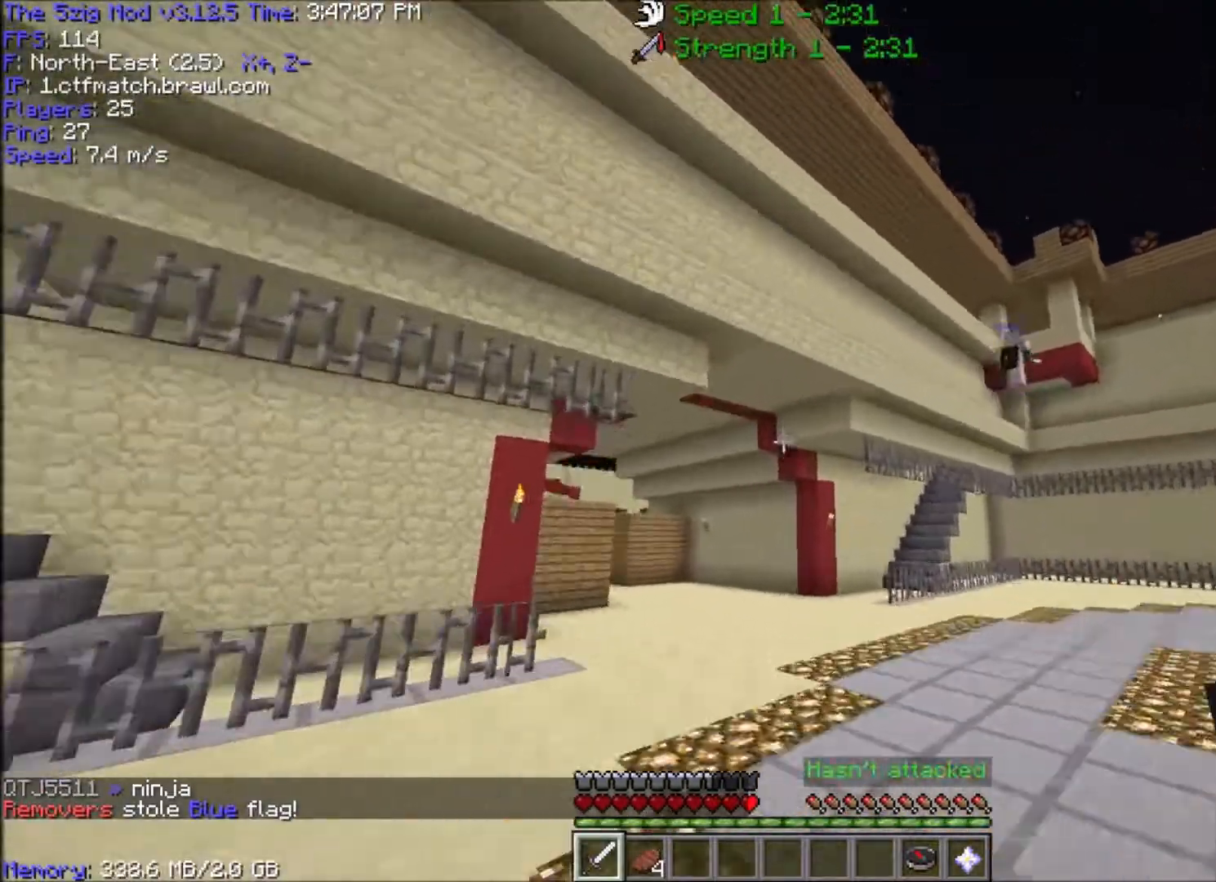
{"keys": ["space", "w"], "mouse": [], "events": []}
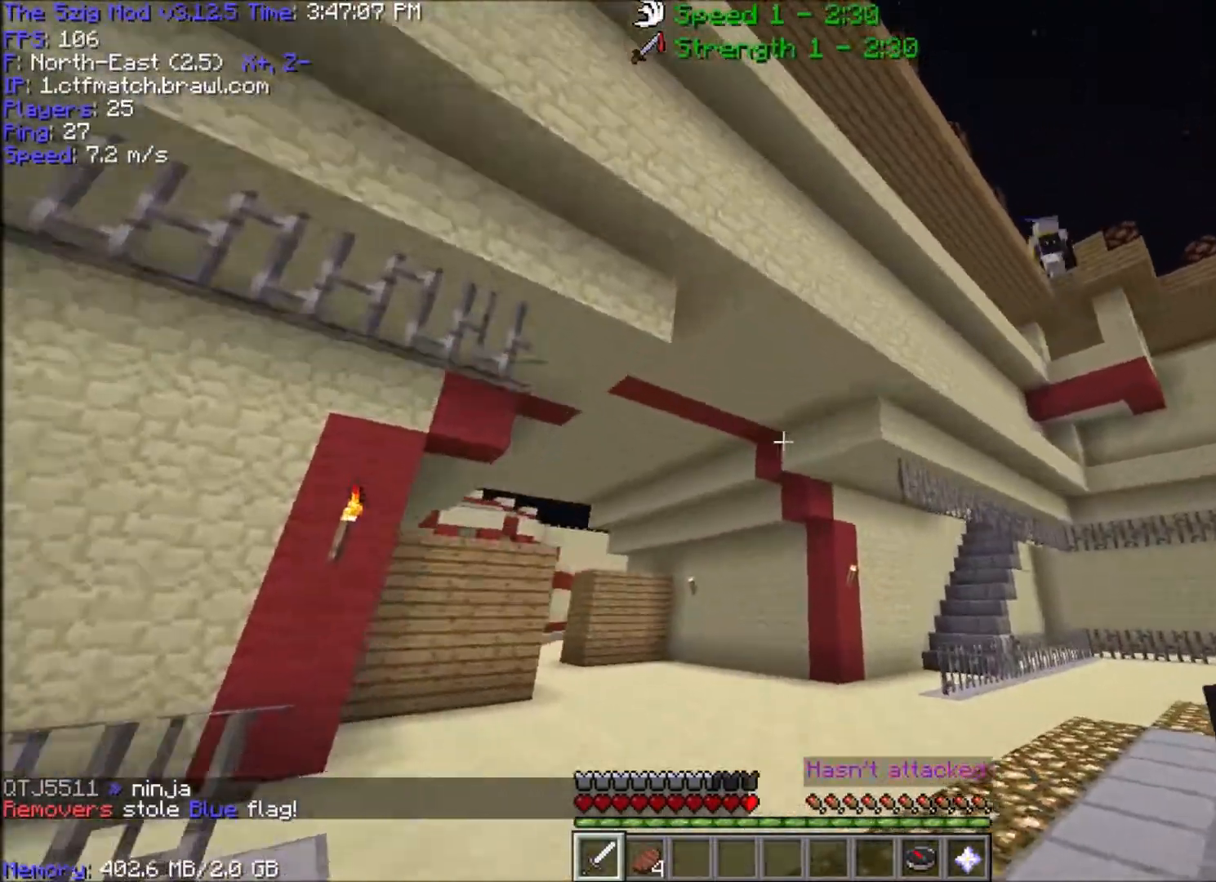
{"keys": ["d", "space", "w"], "mouse": [], "events": [[200, "d", "down"]]}
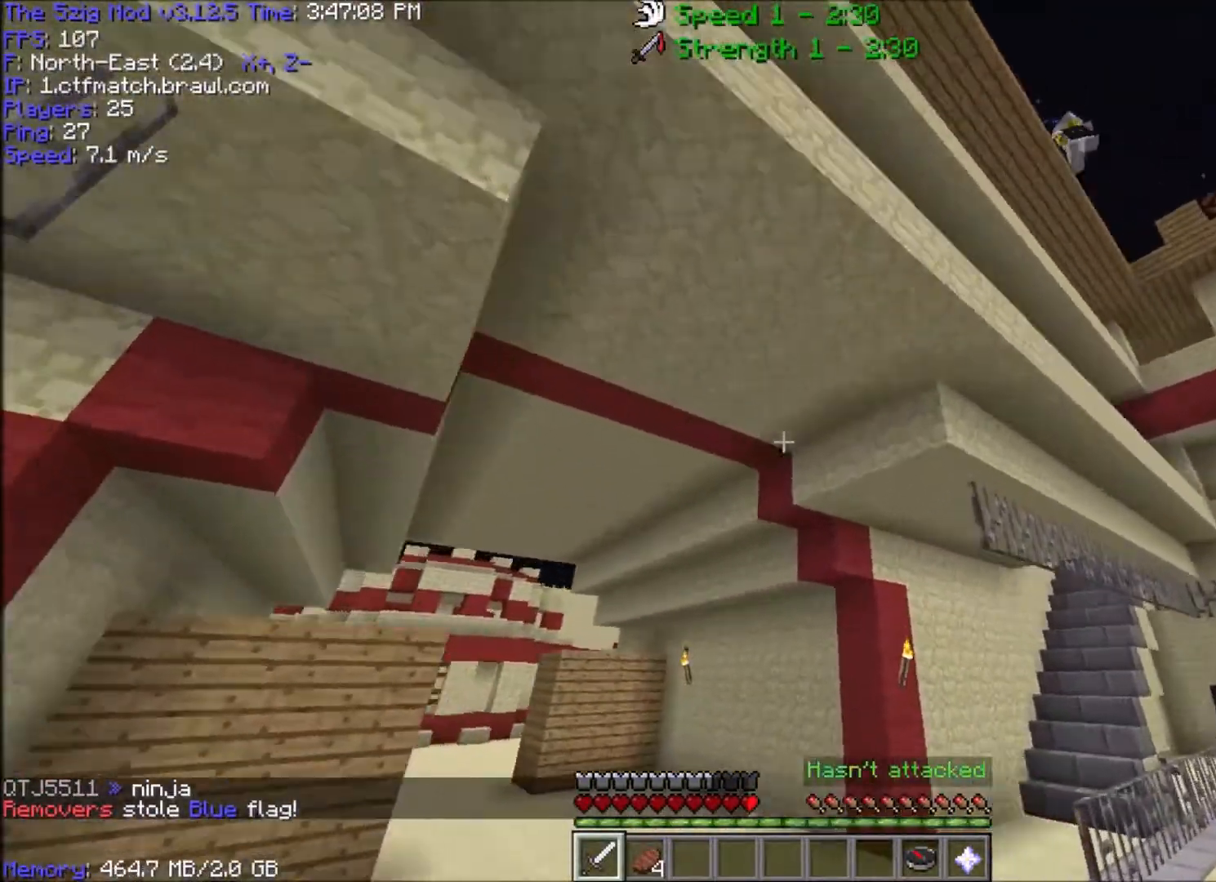
{"keys": ["d", "space", "w"], "mouse": [], "events": [[133, "d", "up"], [166, "d", "down"]]}
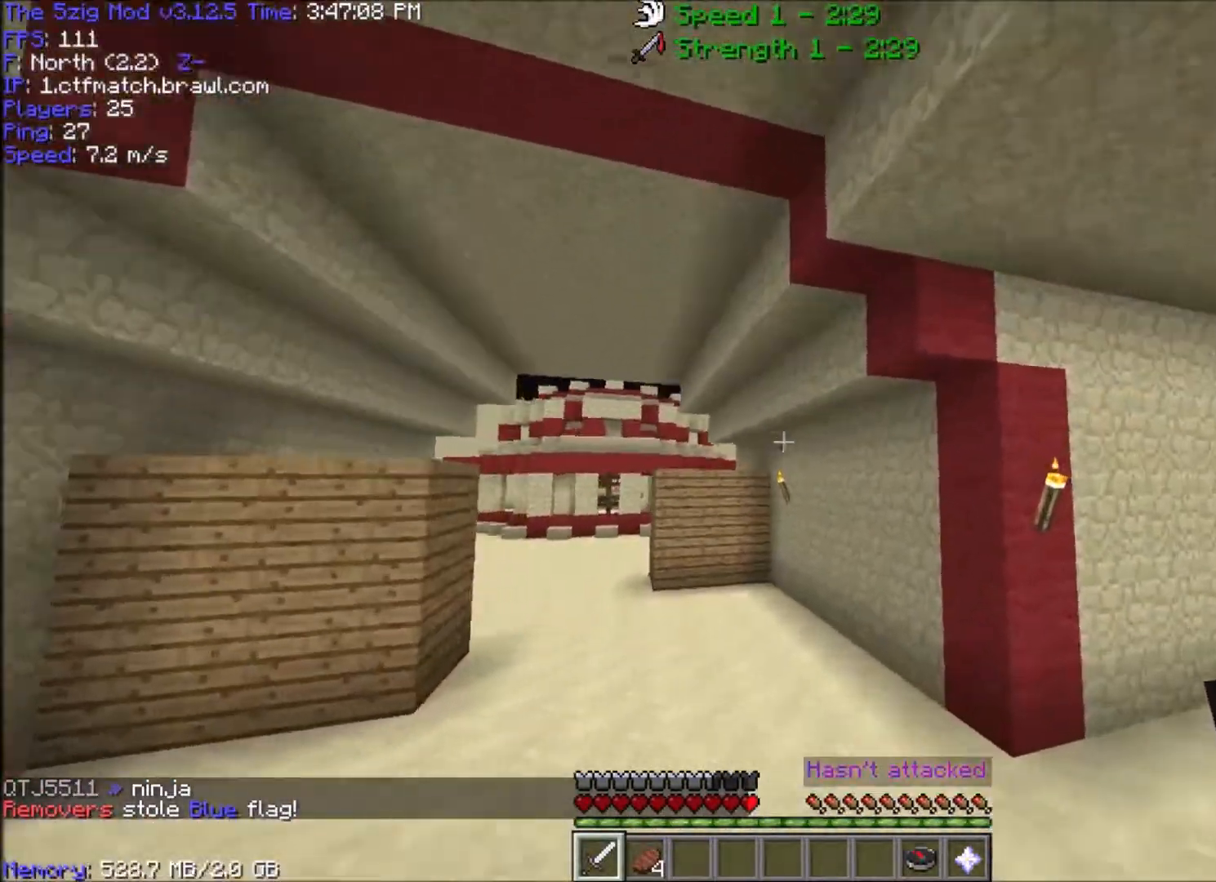
{"keys": ["d", "w"], "mouse": [], "events": [[134, "space", "up"]]}
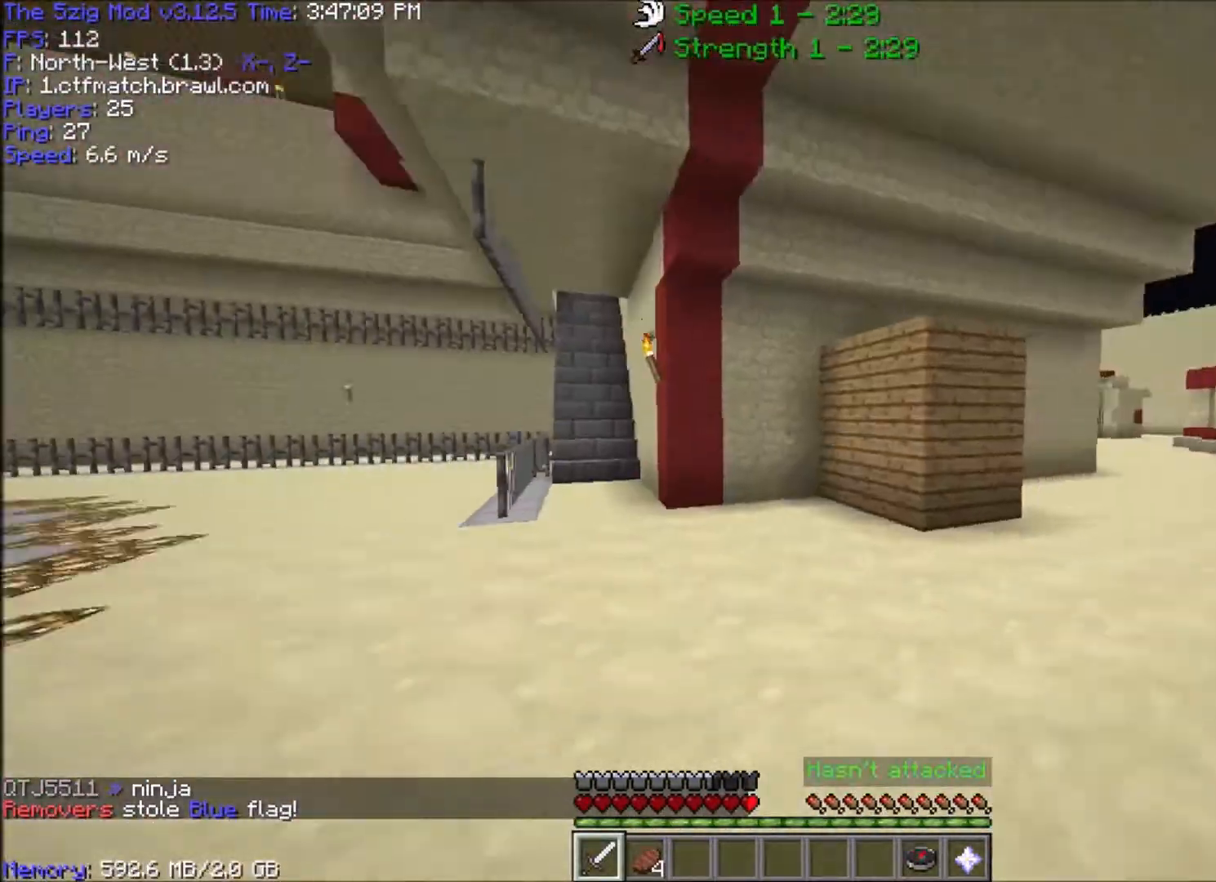
{"keys": ["d"], "mouse": [], "events": [[100, "w", "up"], [267, "w", "down"], [500, "w", "up"]]}